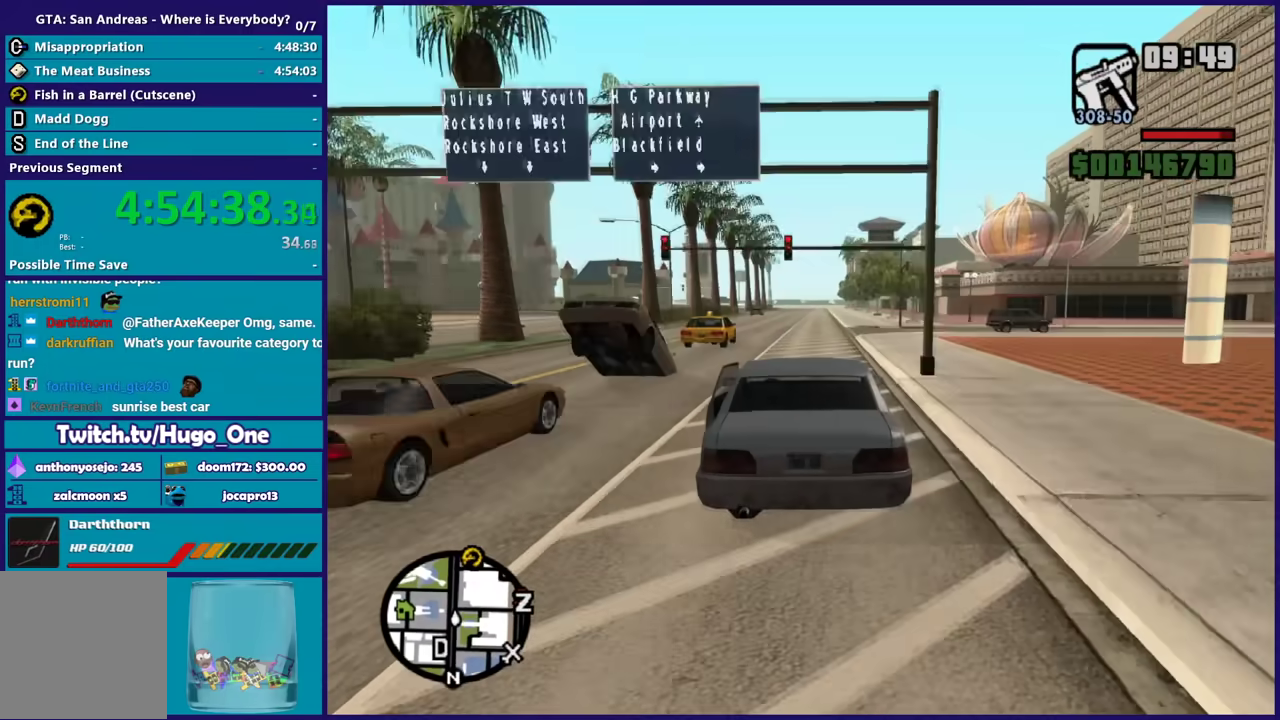
Gameplay with a controller (Xbox layout); each line is a JSON object with the inputs held at the frame after it. "events" lists button and stick changes between this image and that frame as [ms after this image, input, new state], when the widget could be followed in between.
{"buttons": ["R2"], "left_stick": "center", "right_stick": "down-left", "events": [[67, "left_stick", "down-right"], [167, "left_stick", "up-left"], [267, "left_stick", "down-right"], [367, "left_stick", "up-left"], [367, "right_stick", "down"], [434, "right_stick", "down-left"], [467, "left_stick", "center"]]}
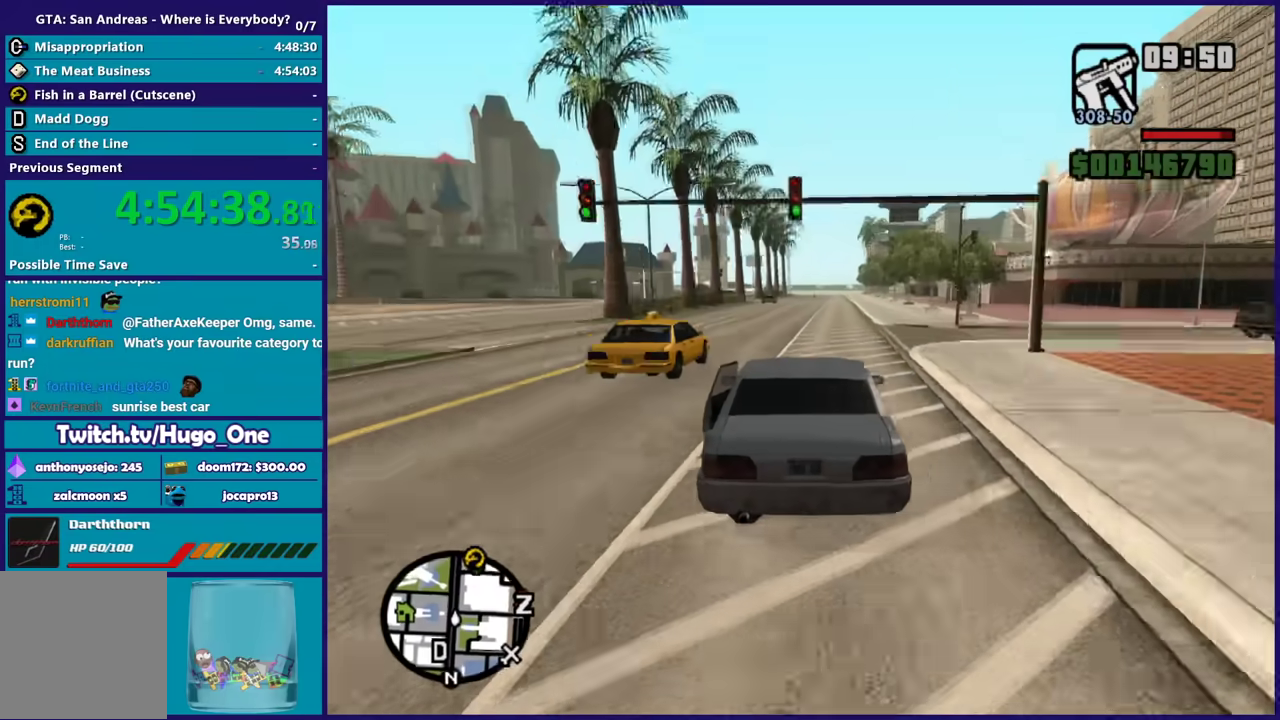
{"buttons": ["L1", "R1"], "left_stick": "center", "right_stick": "center", "events": [[166, "L2", "down"], [166, "R2", "up"], [333, "L2", "up"], [400, "right_stick", "center"], [433, "L1", "down"], [467, "R1", "down"]]}
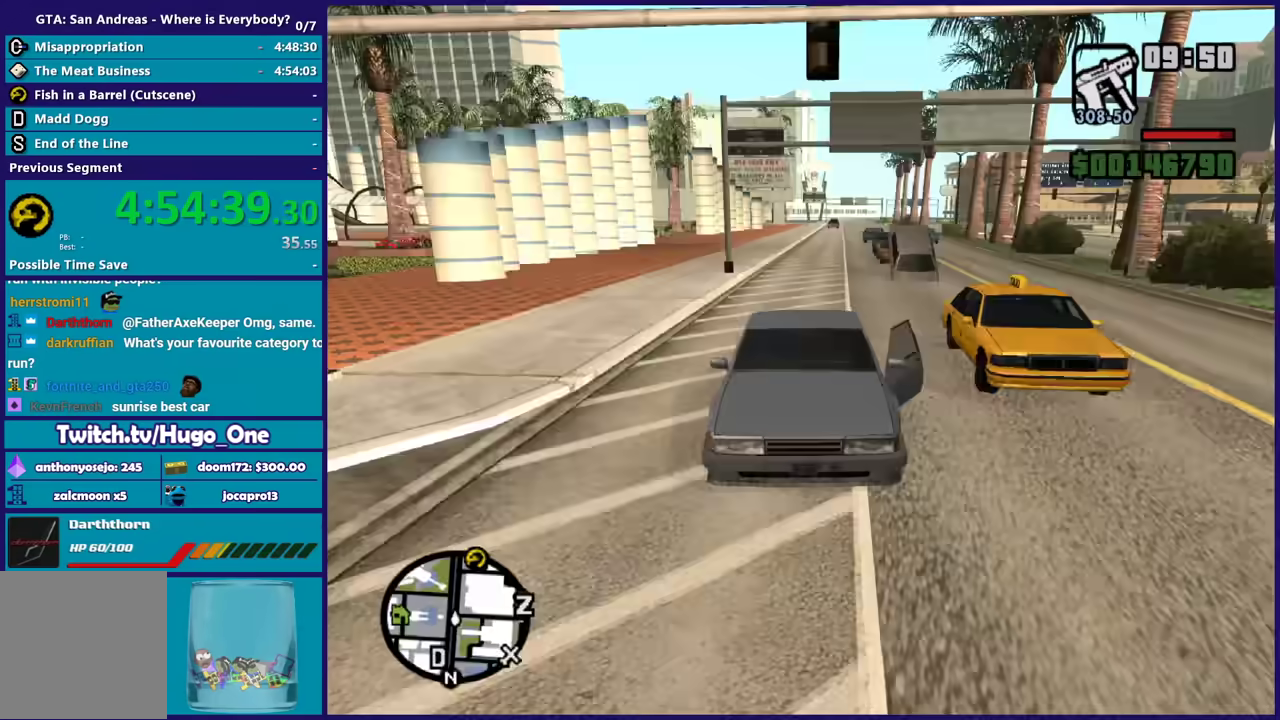
{"buttons": ["L1", "R1"], "left_stick": "center", "right_stick": "center", "events": []}
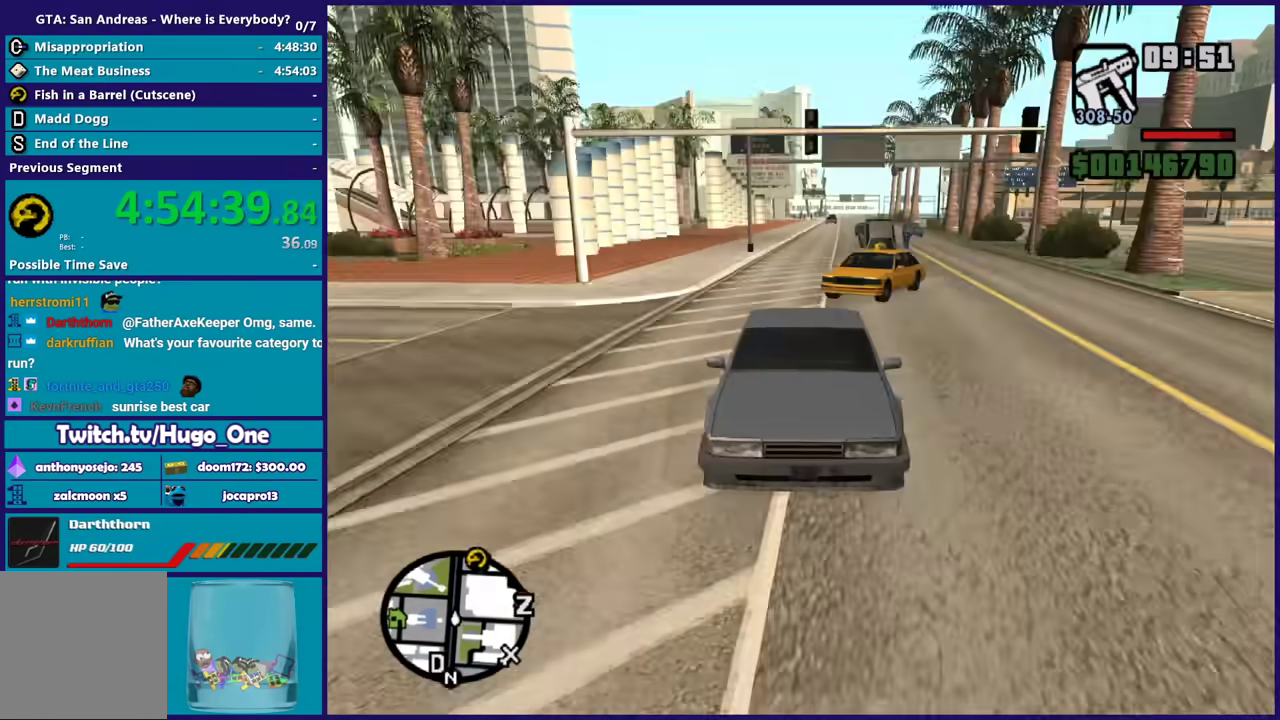
{"buttons": ["R2"], "left_stick": "center", "right_stick": "down-left", "events": [[66, "R1", "up"], [133, "L1", "up"], [166, "R2", "down"], [433, "right_stick", "down-left"]]}
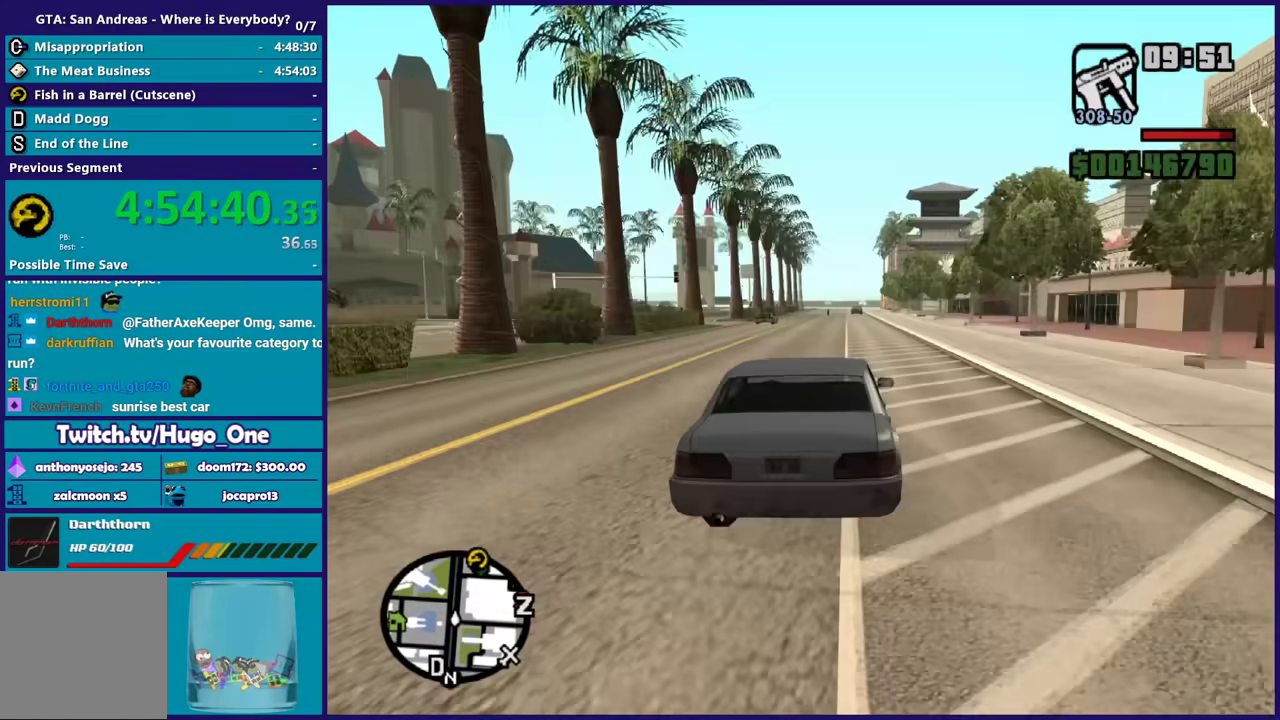
{"buttons": ["R2"], "left_stick": "up-left", "right_stick": "center", "events": [[100, "right_stick", "center"], [200, "left_stick", "up-left"], [300, "left_stick", "center"], [434, "left_stick", "up-left"]]}
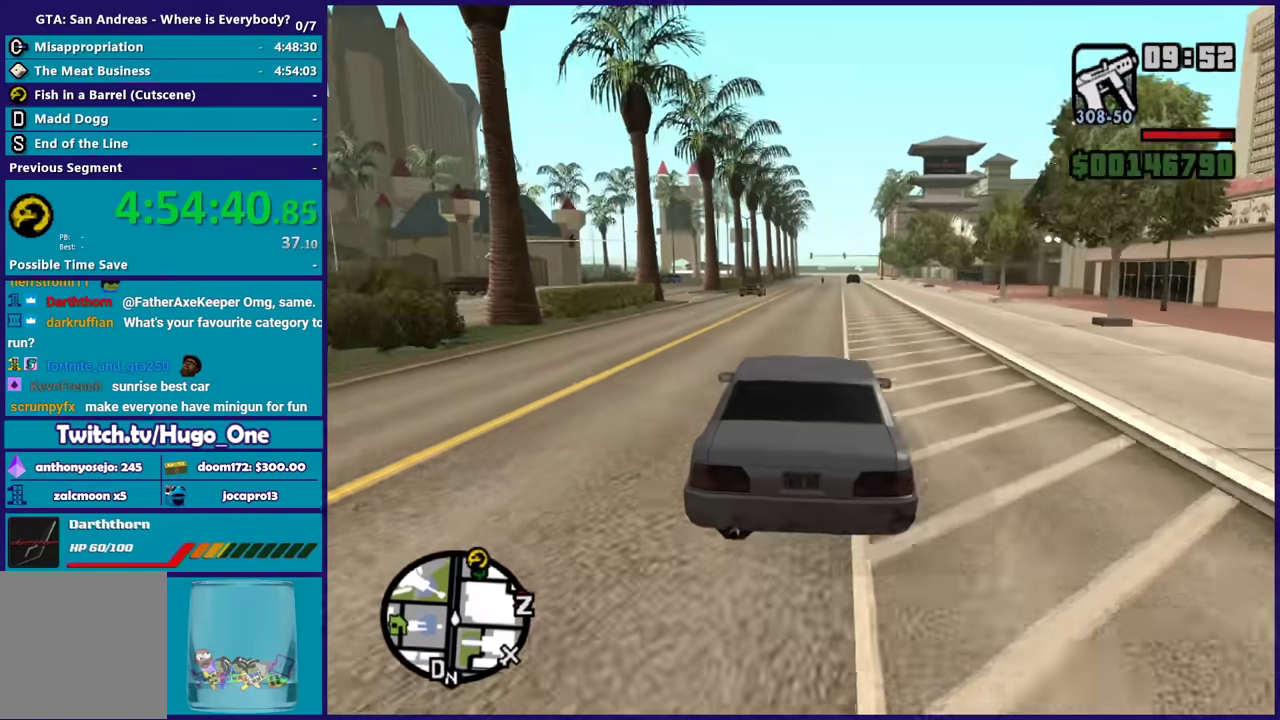
{"buttons": ["R2"], "left_stick": "down-right", "right_stick": "down", "events": [[33, "left_stick", "down-right"], [133, "left_stick", "up-left"], [233, "left_stick", "down-right"], [333, "left_stick", "up-left"], [333, "right_stick", "down"], [433, "left_stick", "down-right"]]}
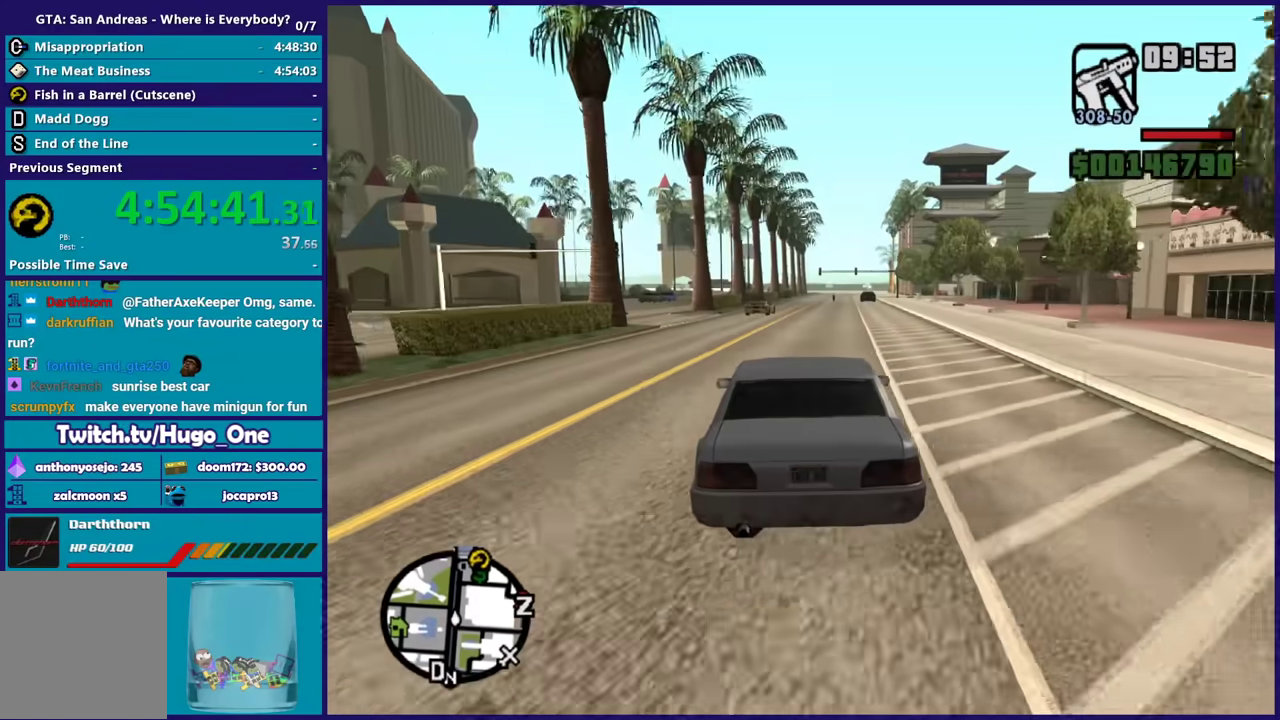
{"buttons": ["R2"], "left_stick": "up-left", "right_stick": "center", "events": [[33, "left_stick", "up-left"], [133, "right_stick", "center"], [167, "left_stick", "down-right"], [234, "left_stick", "up-left"], [234, "right_stick", "down"], [334, "left_stick", "down-right"], [334, "right_stick", "center"], [434, "left_stick", "up-left"]]}
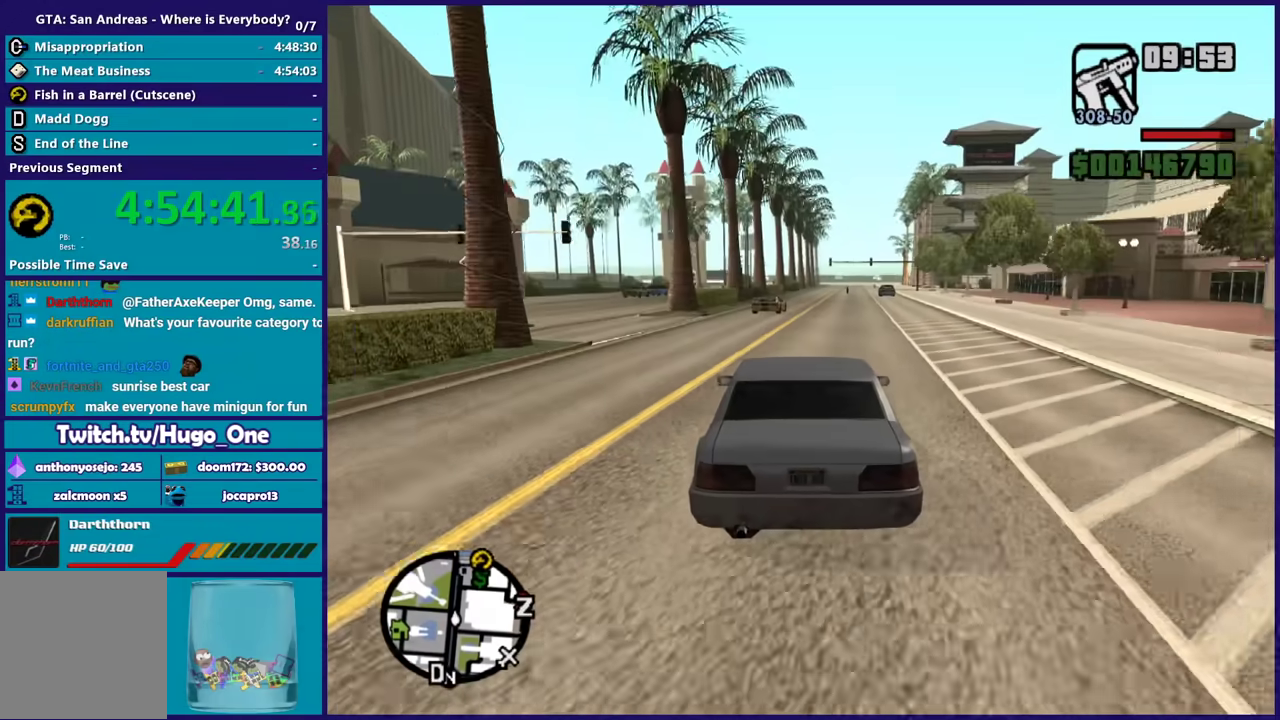
{"buttons": ["R2"], "left_stick": "down-right", "right_stick": "down", "events": [[33, "left_stick", "down-right"], [133, "left_stick", "up-left"], [133, "right_stick", "down"], [233, "left_stick", "down-right"], [333, "left_stick", "up-left"], [433, "left_stick", "down-right"]]}